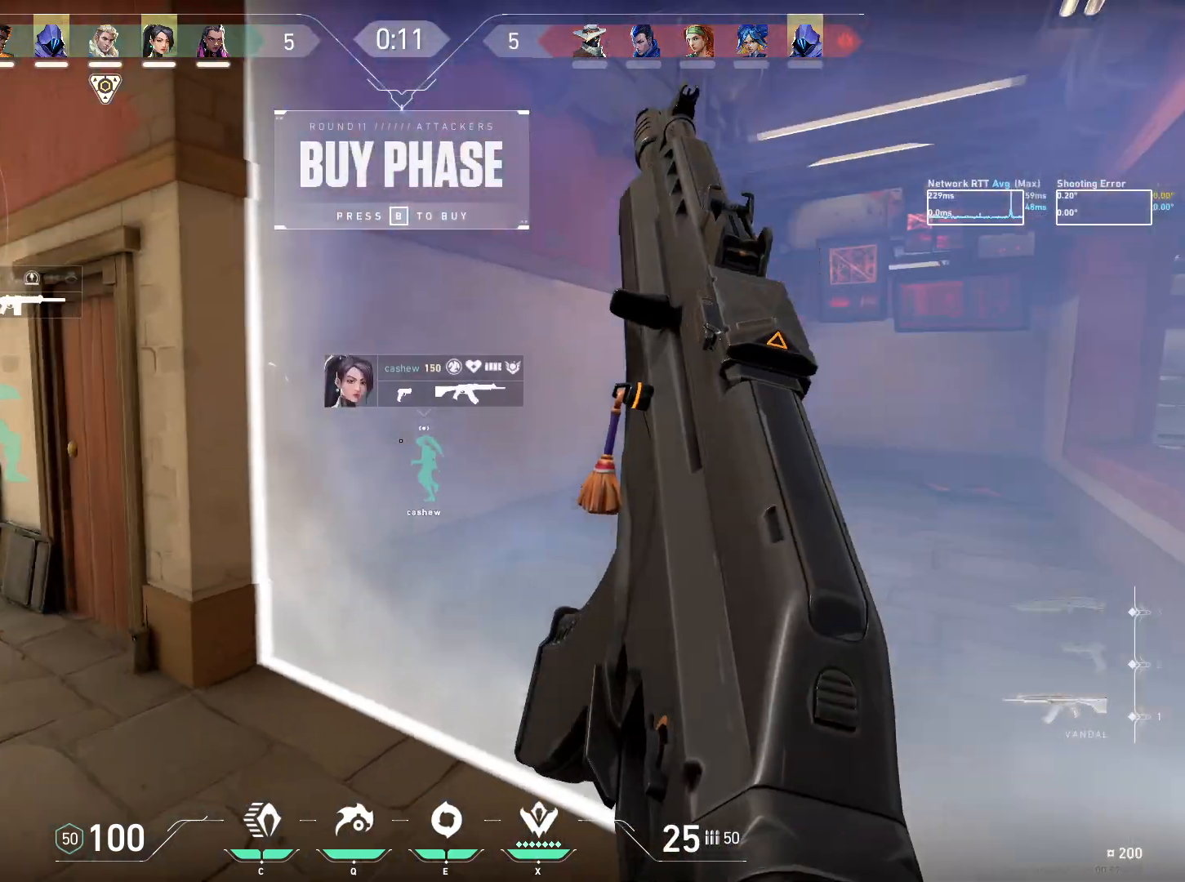
Gameplay with keyboard and mouse; each line is a JSON object with the keys and mouse buttons held at the frame after it. "events" lists presses ("down") and releases ("up") of "a", "ctrl", "d", "e", "q", "s", "shift", "space", "w", "mouse_left", "mouse_wheel", "mouse_right", "mouse_mb4" and "mouse_mb5" between this image and that frame as [ms after this image, input, new state], when the widget could be followed in between. "mouse_left", "mouse_wheel", "mouse_right", "mouse_mb4", "mouse_mb5" = the "left", "wheel", "right", "mb4", "mb5" buttons of the "mouse" list. No other keys are recorded. "wheel" means that the mouse wheel is clicked or scrolled. Mouse movement is not recorded.
{"keys": ["w"], "mouse": [], "events": [[50, "d", "up"], [300, "w", "down"]]}
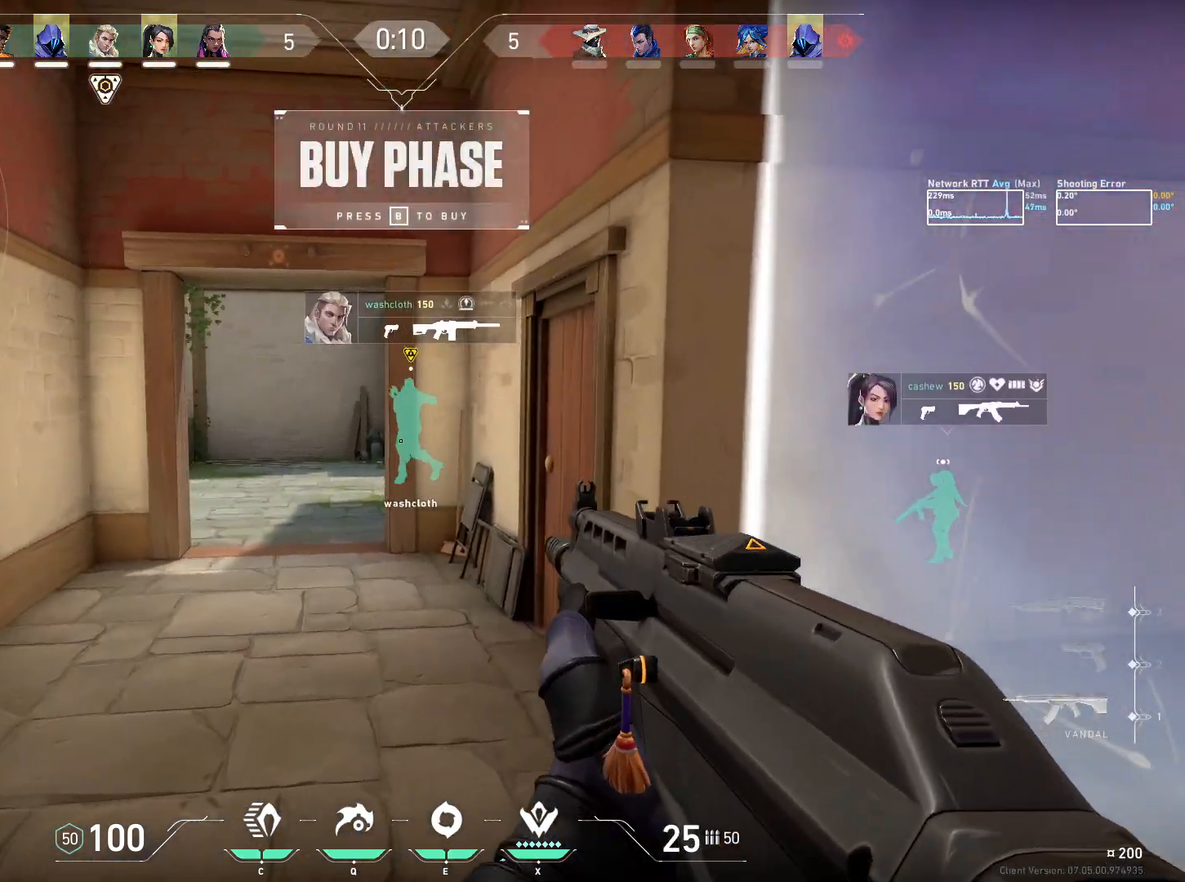
{"keys": ["a", "w"], "mouse": [], "events": [[67, "w", "up"], [317, "a", "down"], [483, "w", "down"]]}
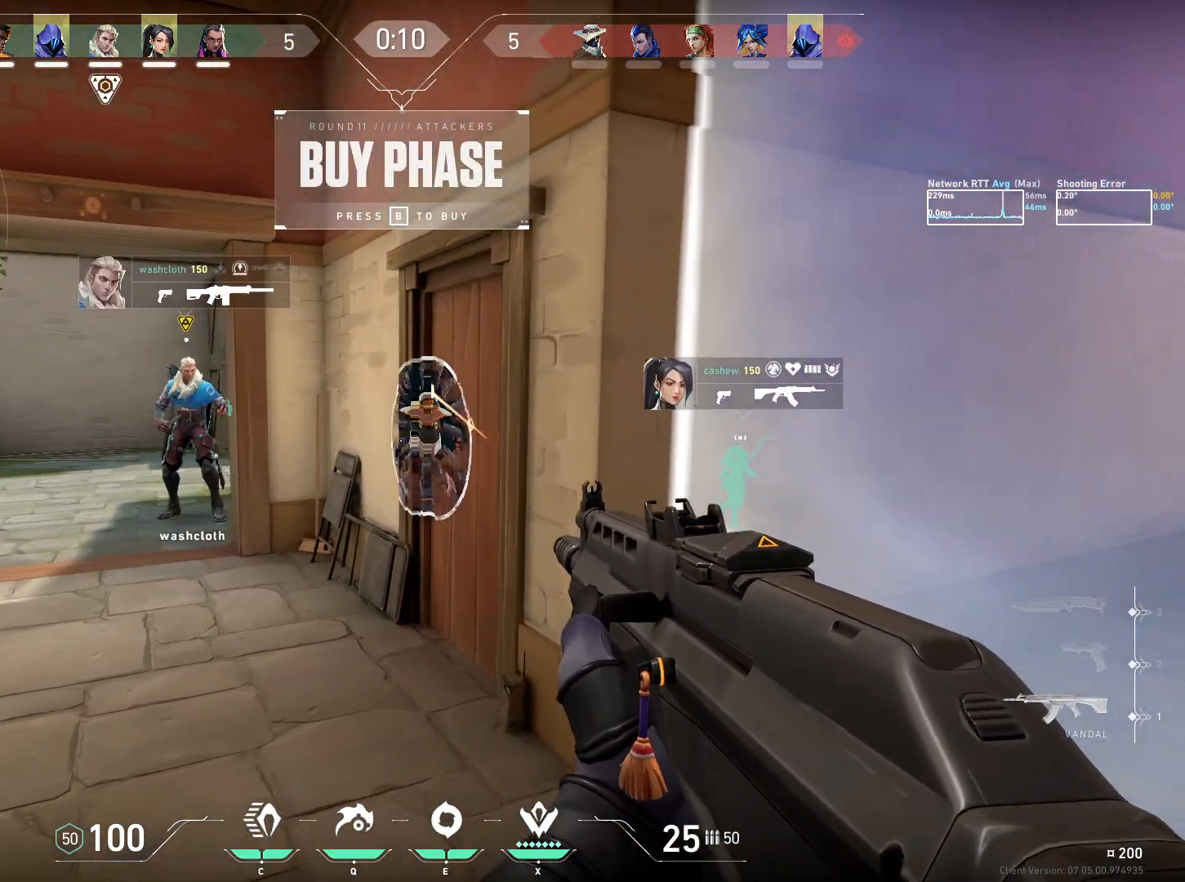
{"keys": [], "mouse": [], "events": [[50, "w", "up"], [417, "a", "up"]]}
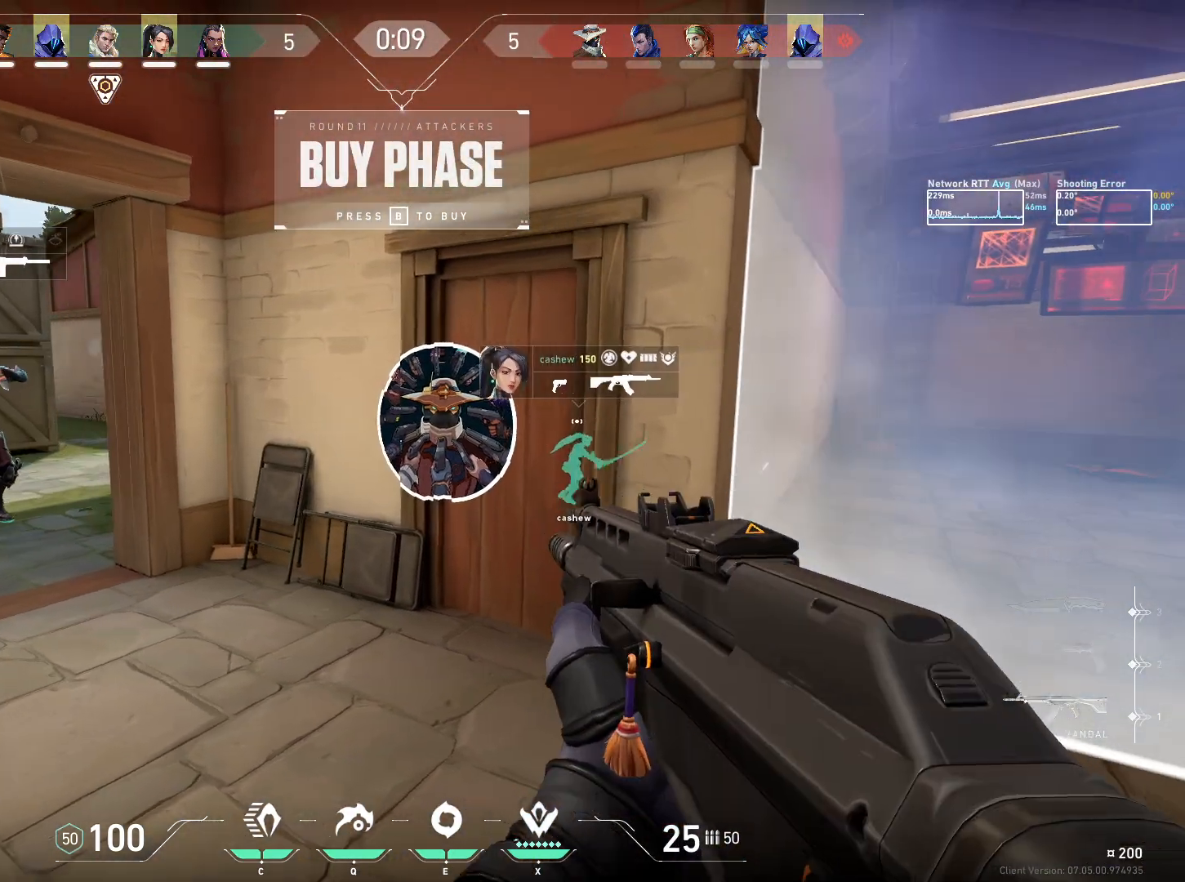
{"keys": [], "mouse": [], "events": []}
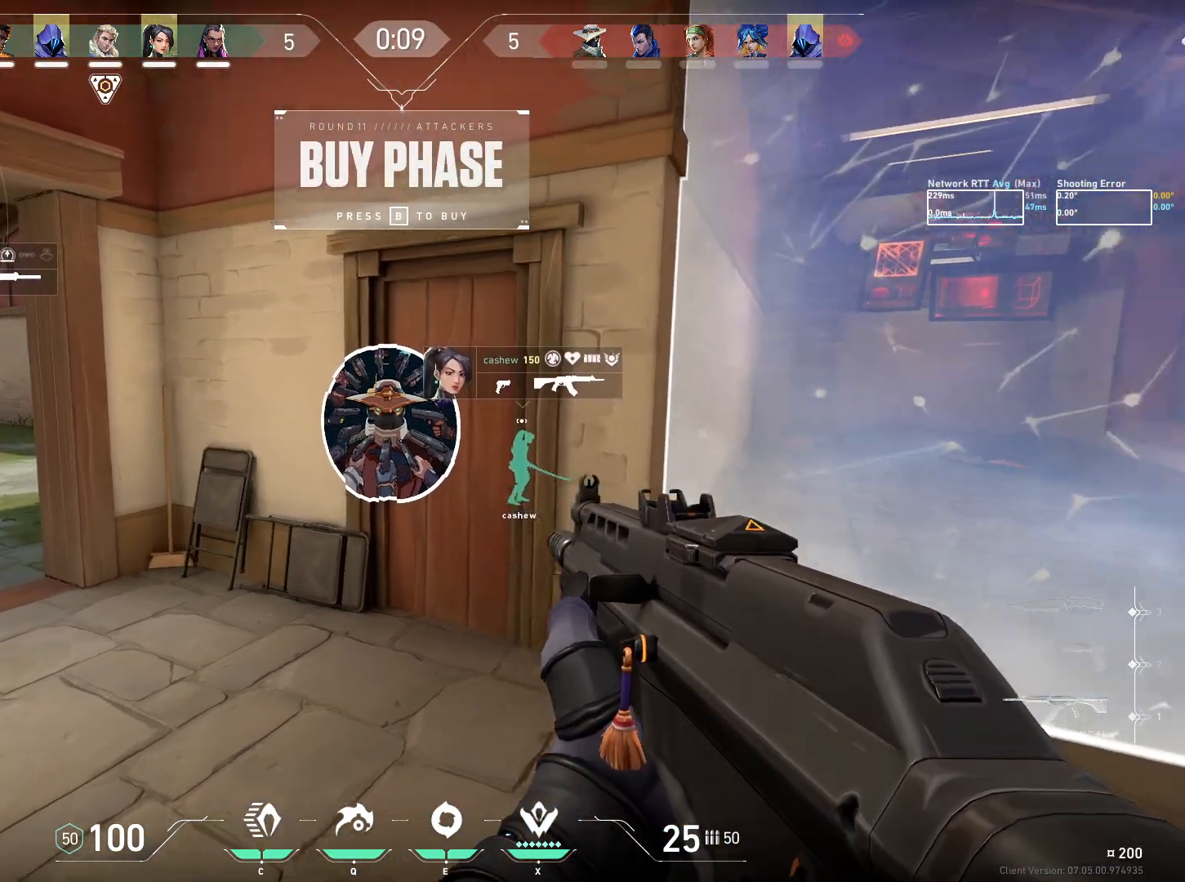
{"keys": [], "mouse": [], "events": []}
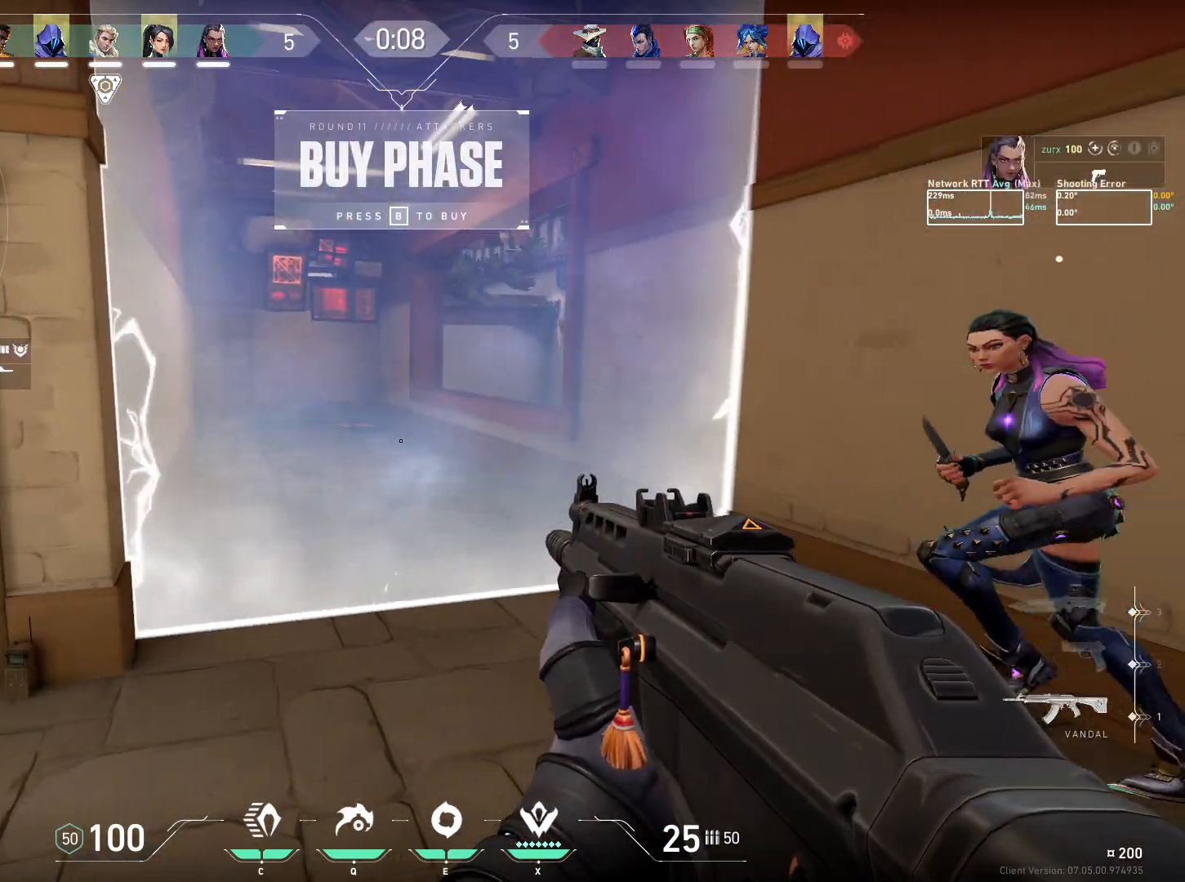
{"keys": [], "mouse": [], "events": []}
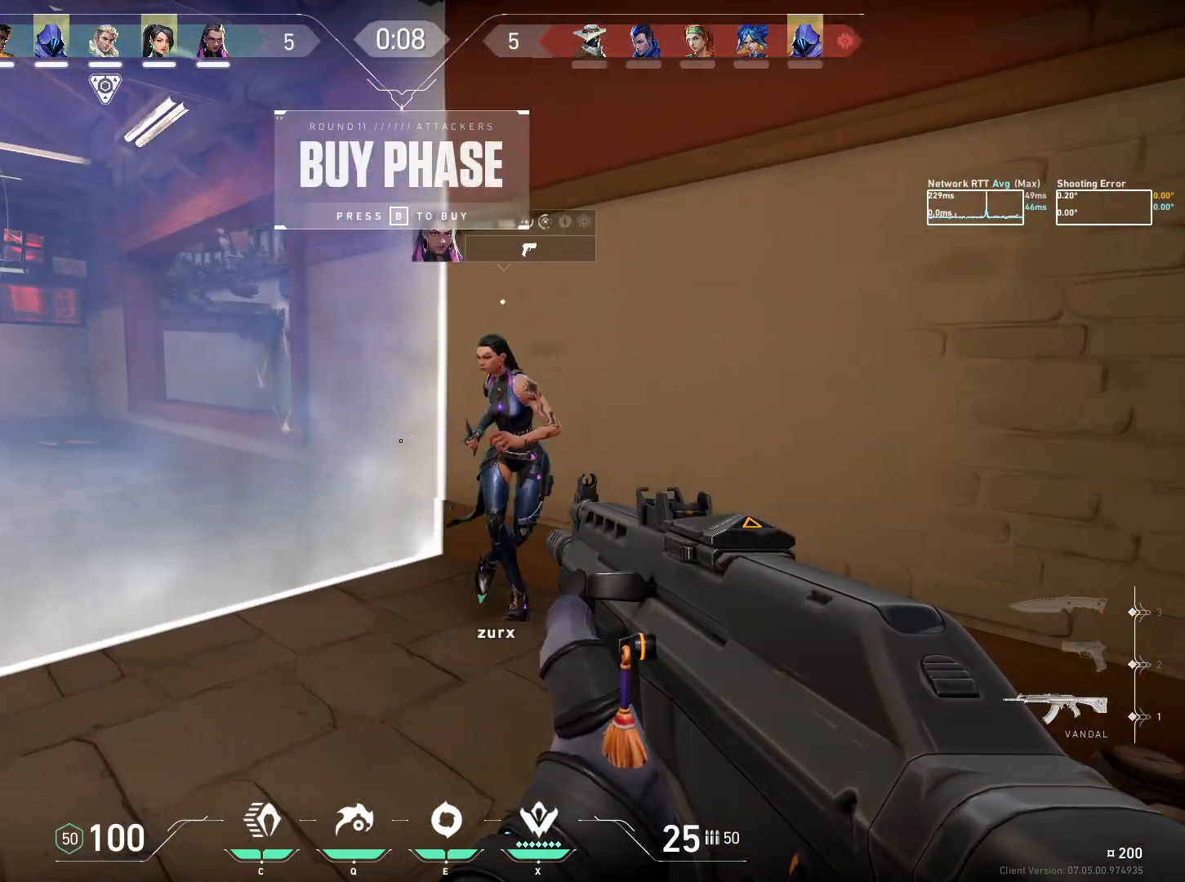
{"keys": [], "mouse": [], "events": []}
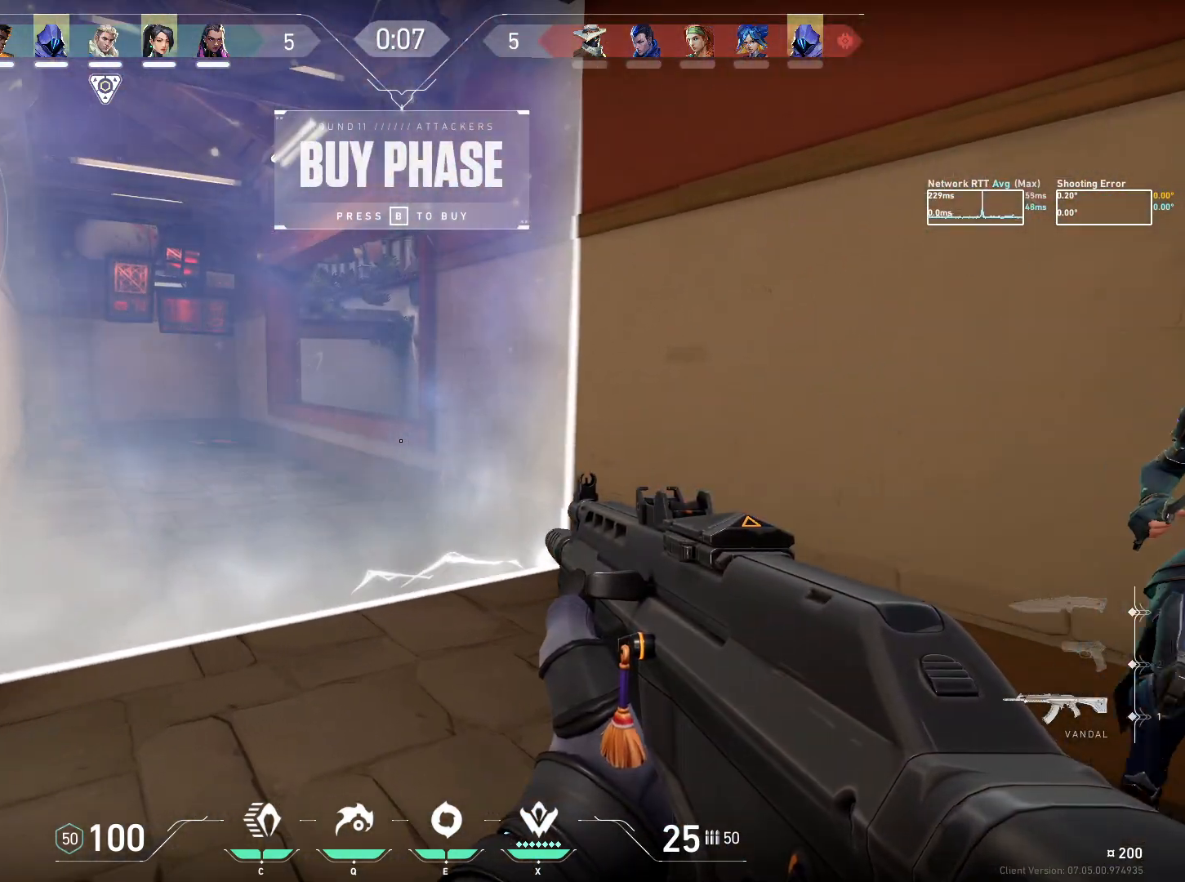
{"keys": [], "mouse": [], "events": []}
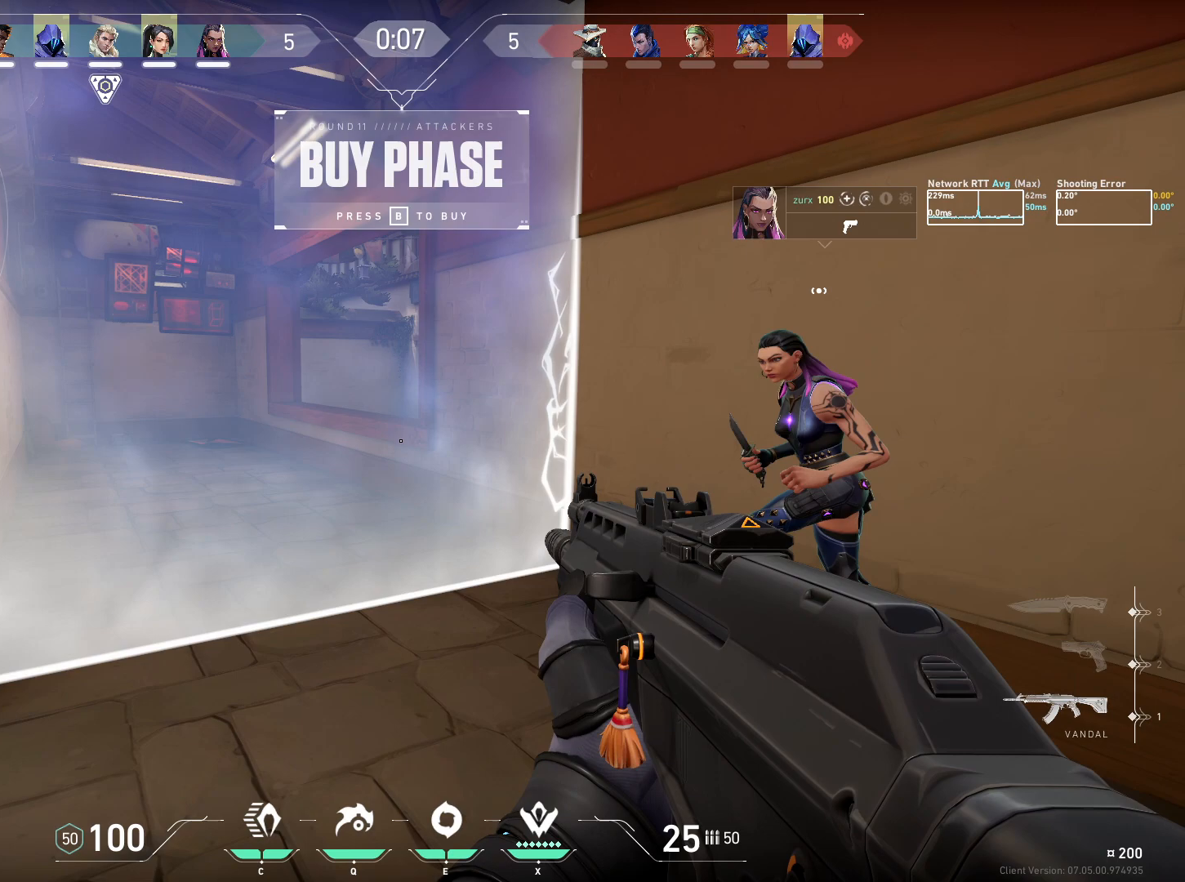
{"keys": [], "mouse": [], "events": []}
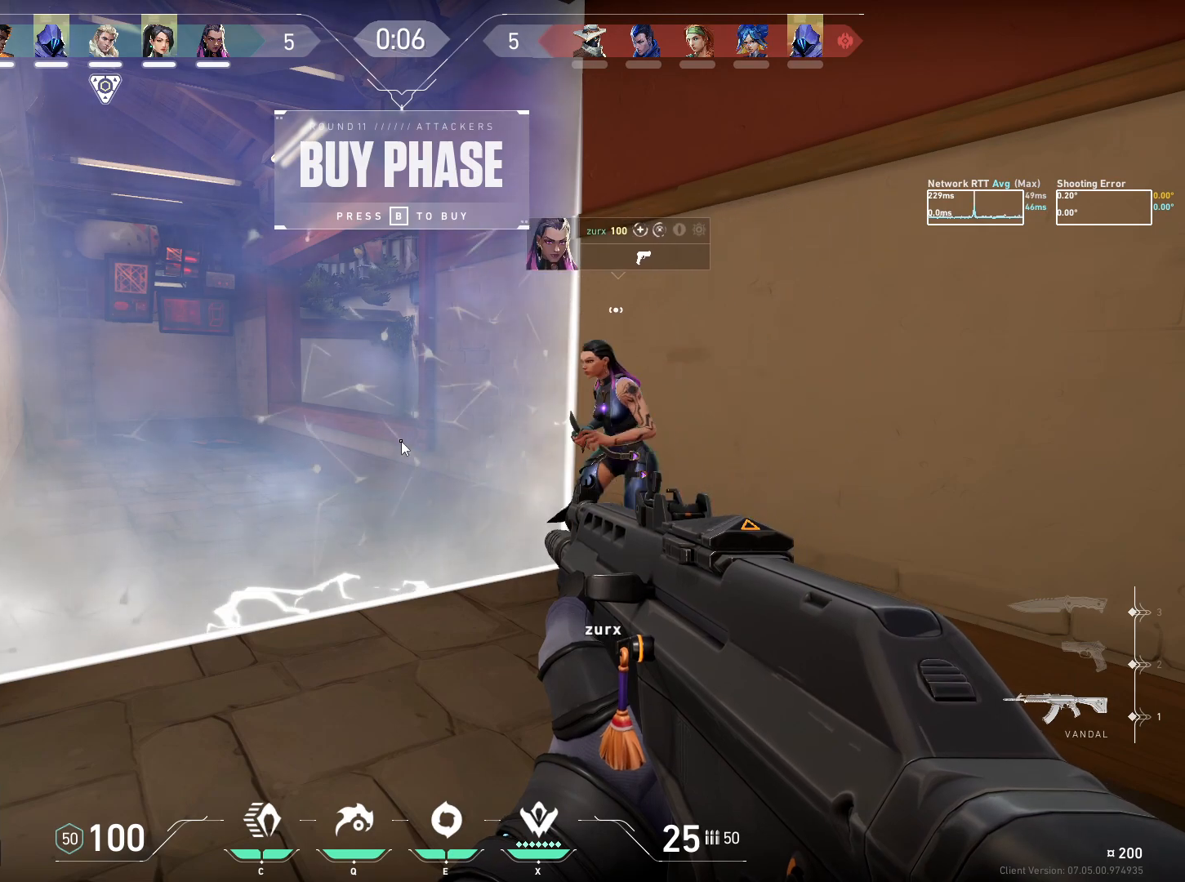
{"keys": [], "mouse": [], "events": [[350, "space", "down"], [450, "space", "up"]]}
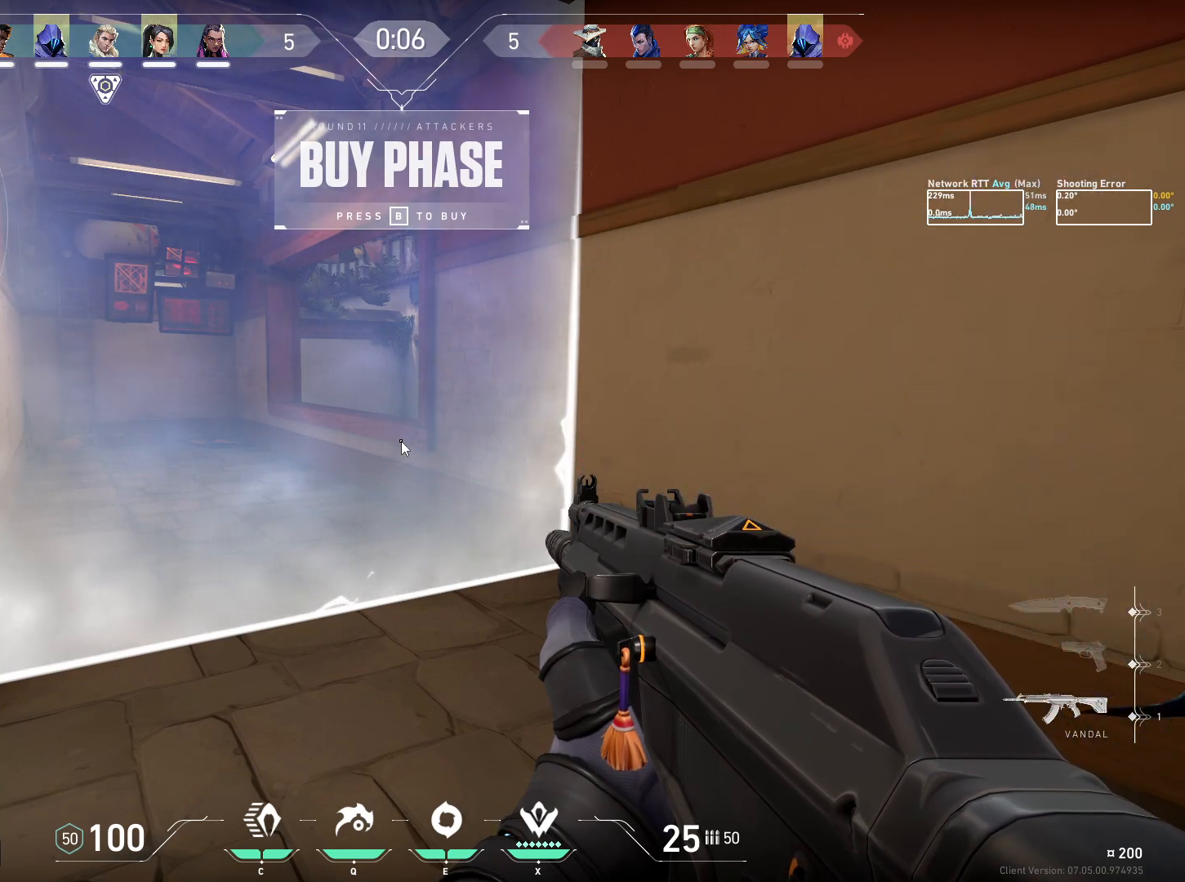
{"keys": [], "mouse": [], "events": []}
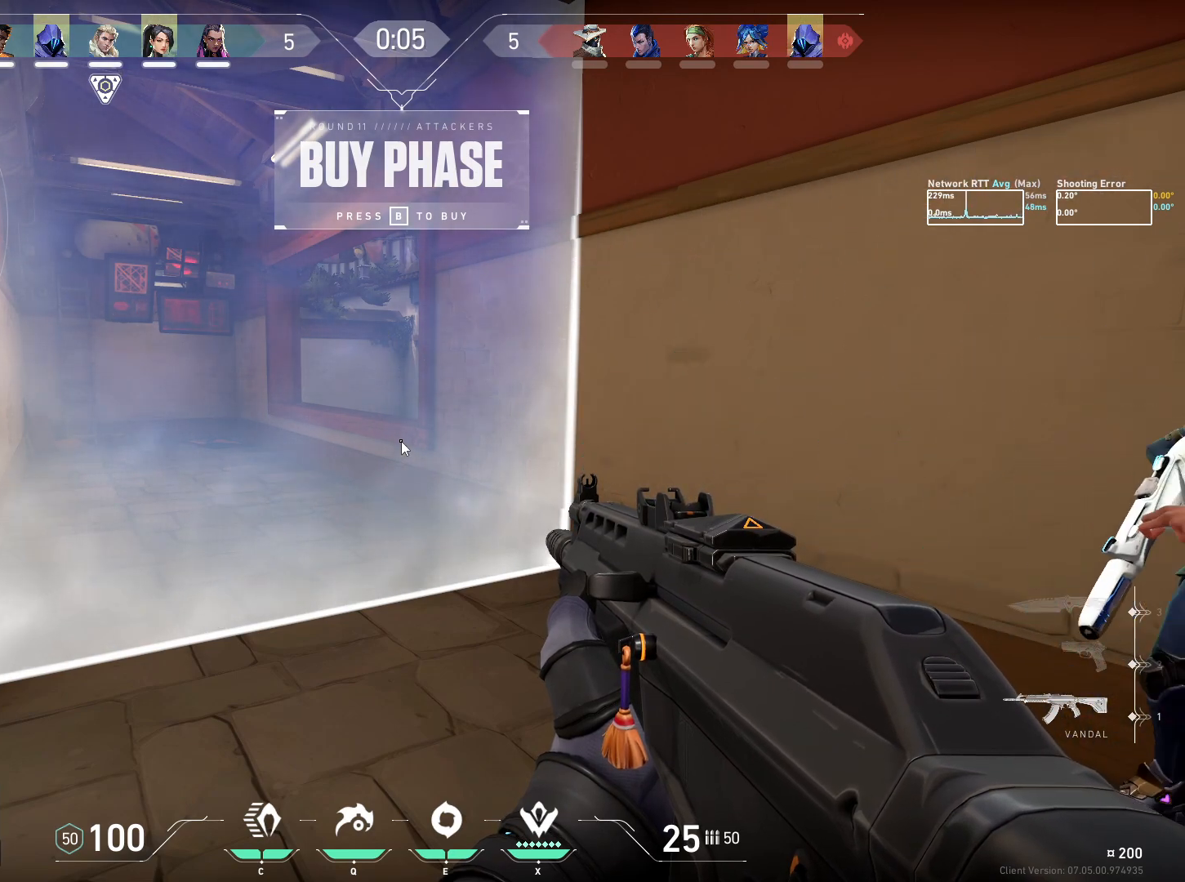
{"keys": [], "mouse": [], "events": []}
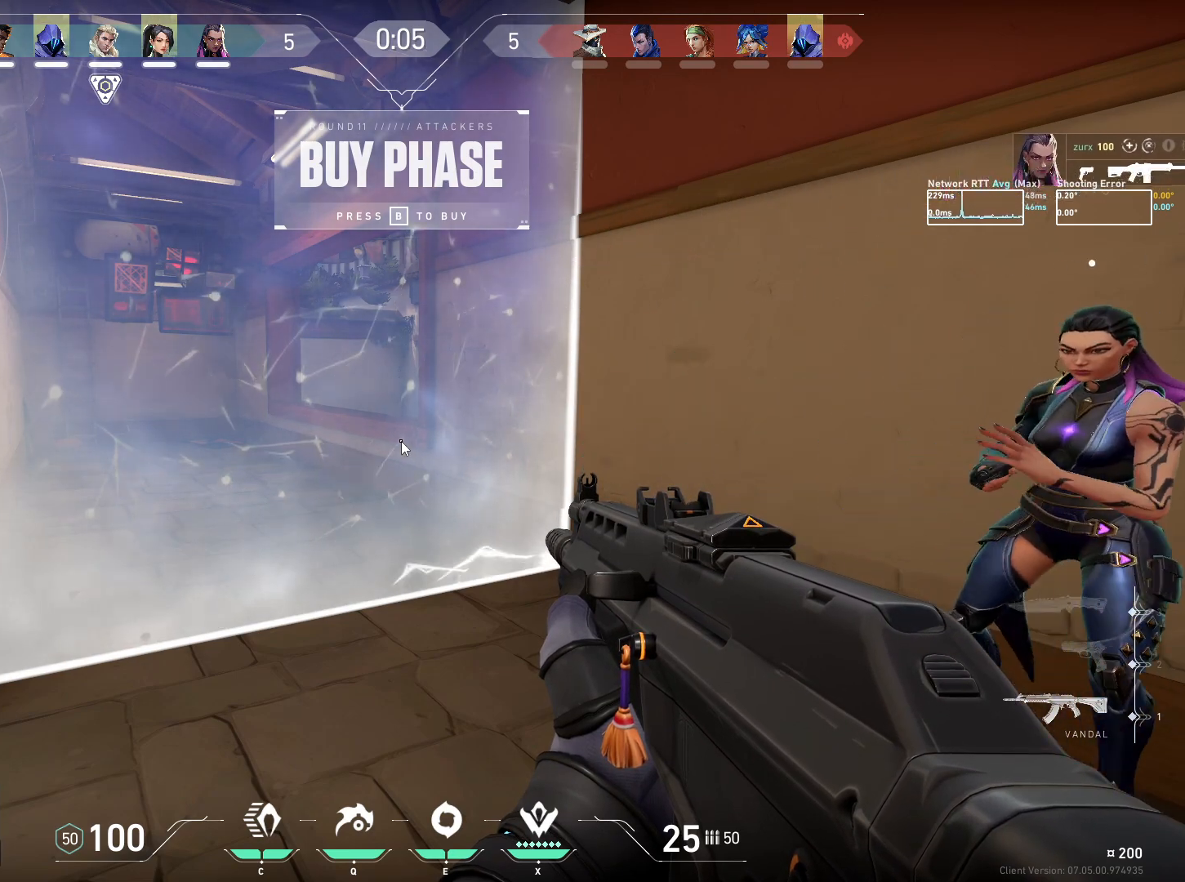
{"keys": [], "mouse": [], "events": [[67, "e", "down"], [133, "e", "up"], [150, "space", "down"], [250, "e", "down"], [250, "space", "up"], [317, "e", "up"], [417, "e", "down"], [483, "e", "up"]]}
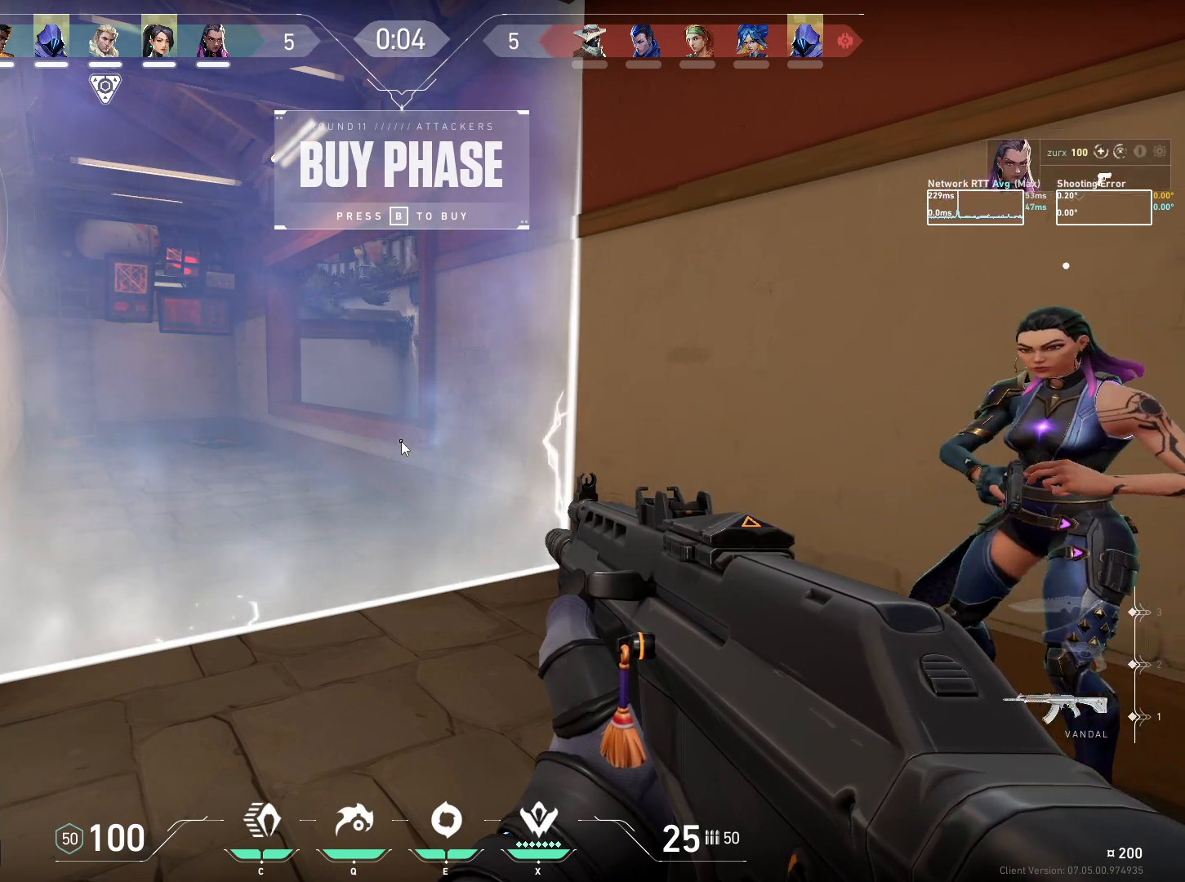
{"keys": ["e"], "mouse": [], "events": [[467, "e", "down"]]}
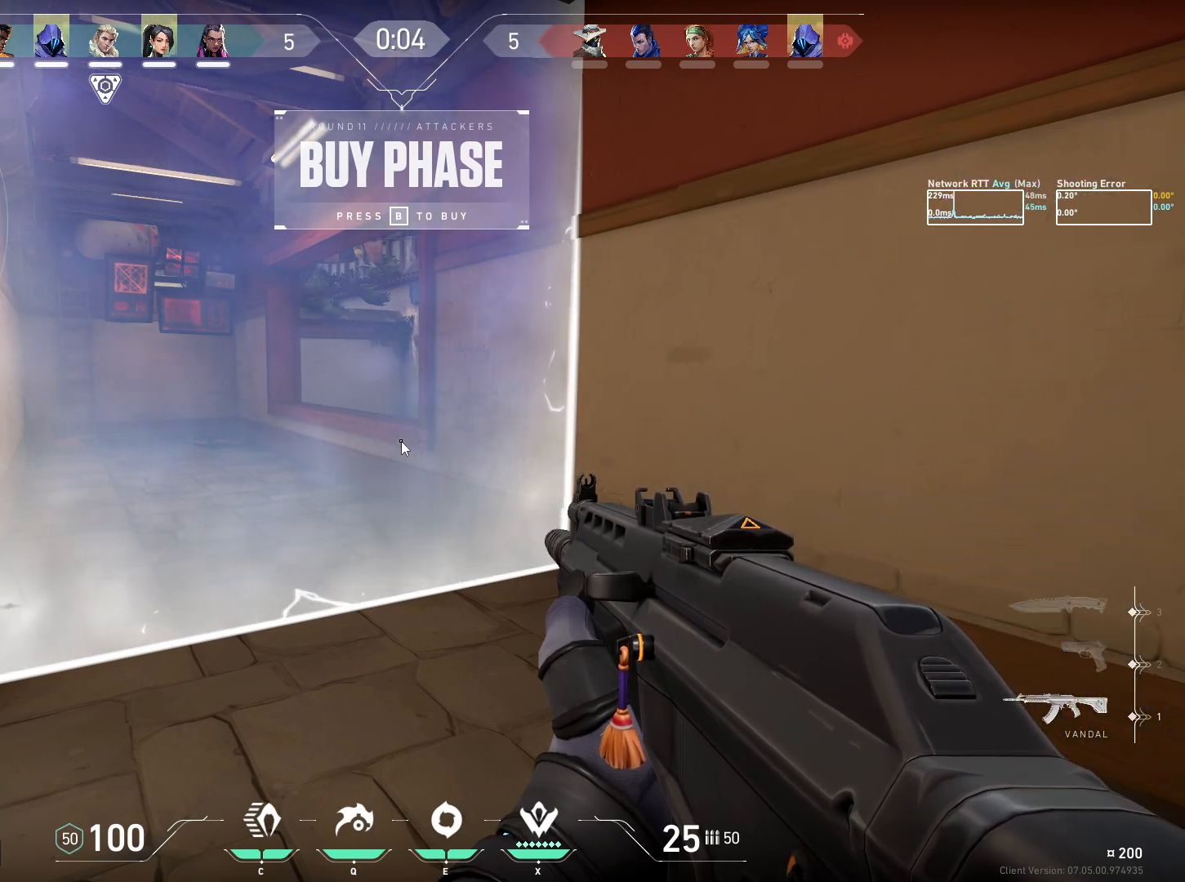
{"keys": [], "mouse": [], "events": [[33, "e", "up"]]}
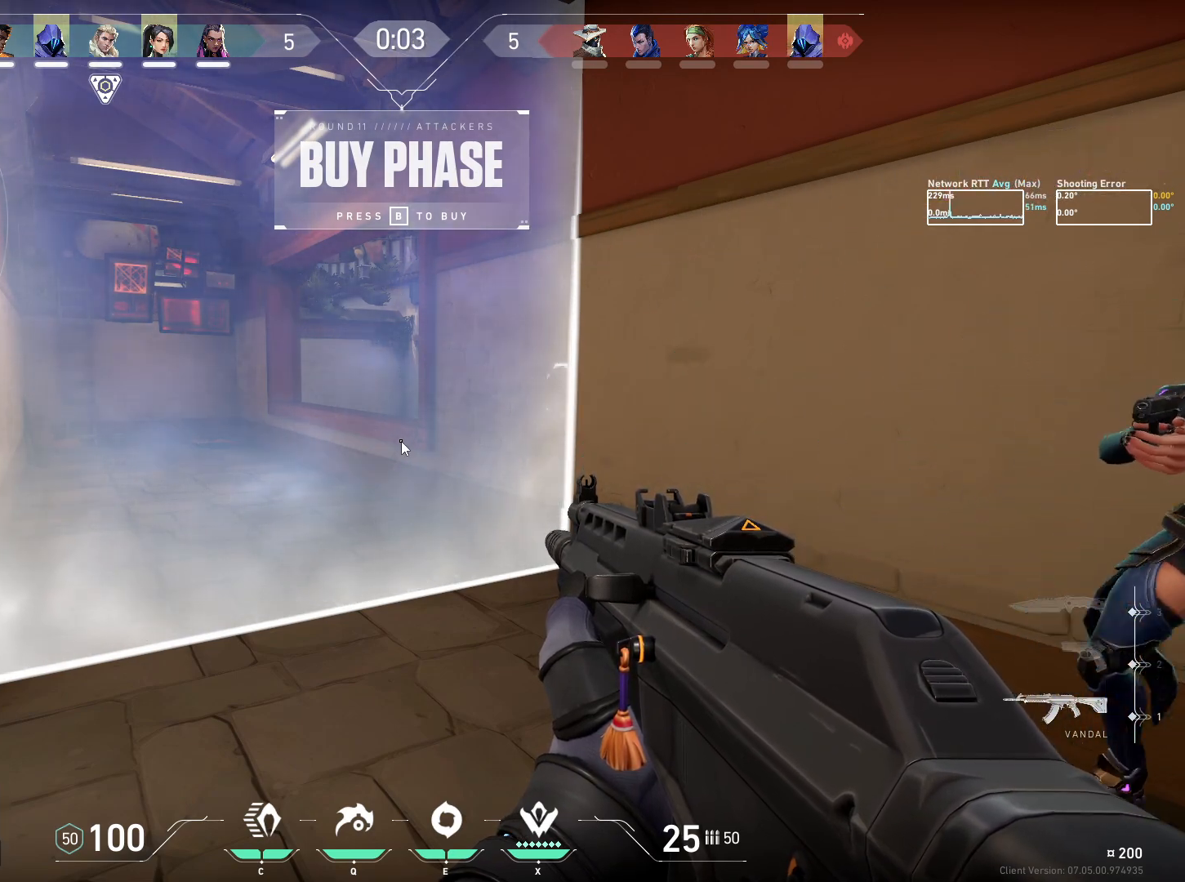
{"keys": [], "mouse": [], "events": [[17, "e", "down"], [117, "e", "up"], [233, "s", "down"], [317, "s", "up"], [317, "space", "down"], [417, "a", "down"], [433, "space", "up"], [500, "a", "up"]]}
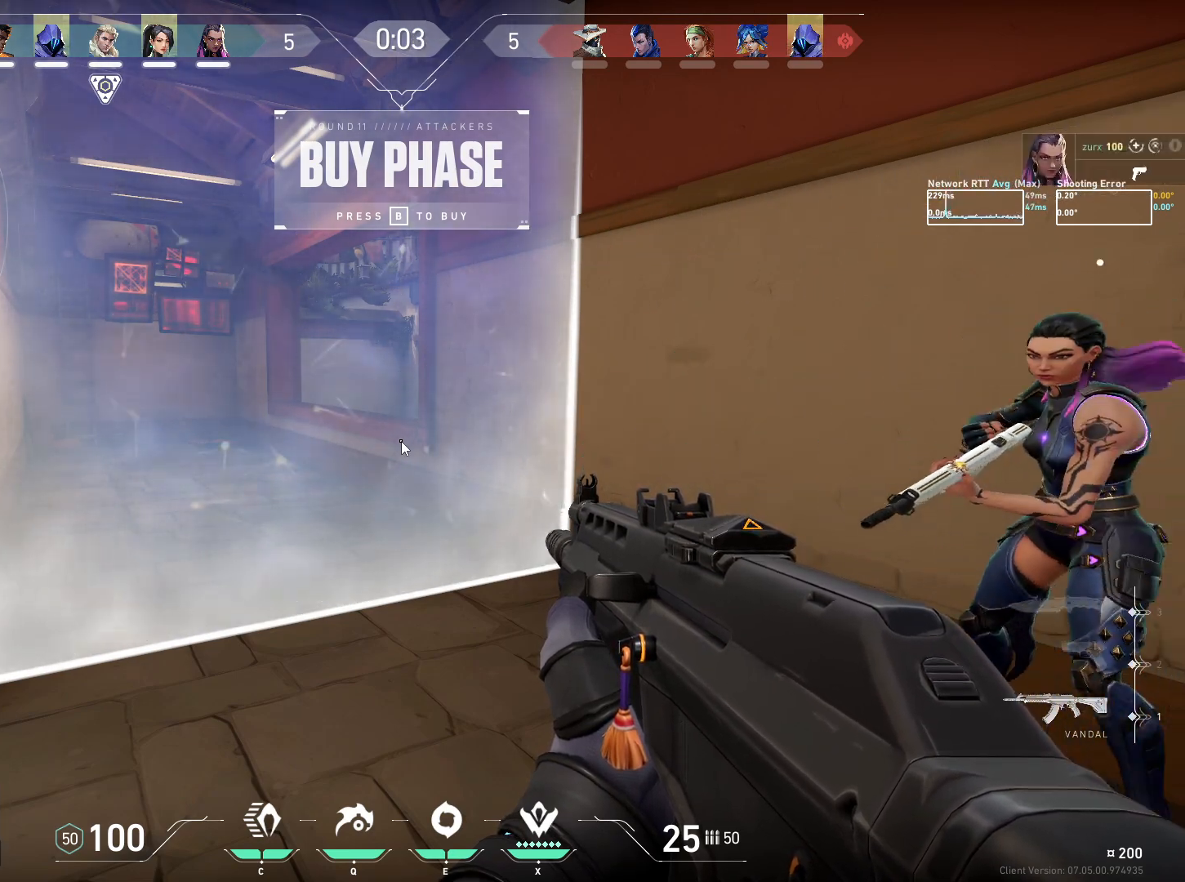
{"keys": ["space"], "mouse": [], "events": [[183, "space", "down"], [267, "space", "up"], [367, "e", "down"], [450, "e", "up"], [450, "space", "down"]]}
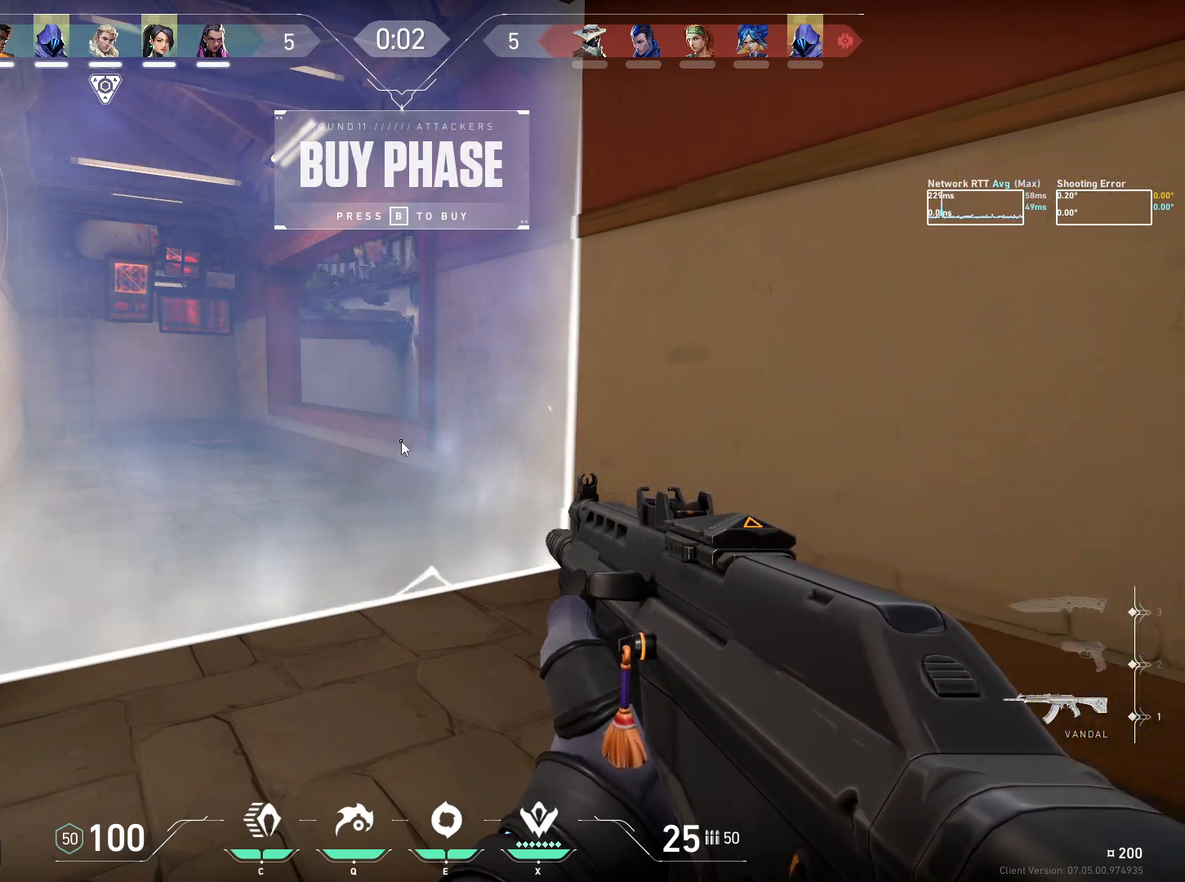
{"keys": [], "mouse": [], "events": [[67, "space", "up"], [317, "e", "down"], [400, "e", "up"]]}
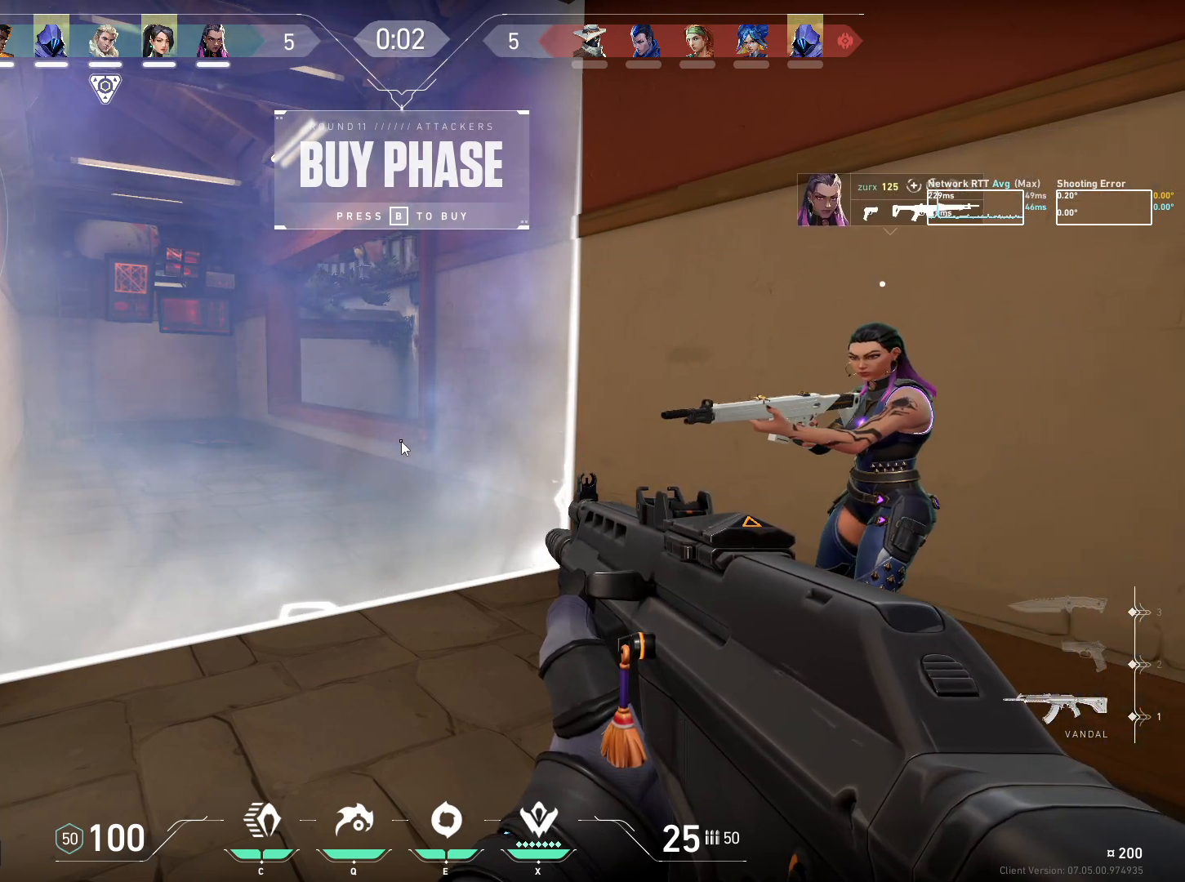
{"keys": [], "mouse": [], "events": [[33, "d", "down"], [67, "s", "down"], [117, "d", "up"], [167, "s", "up"]]}
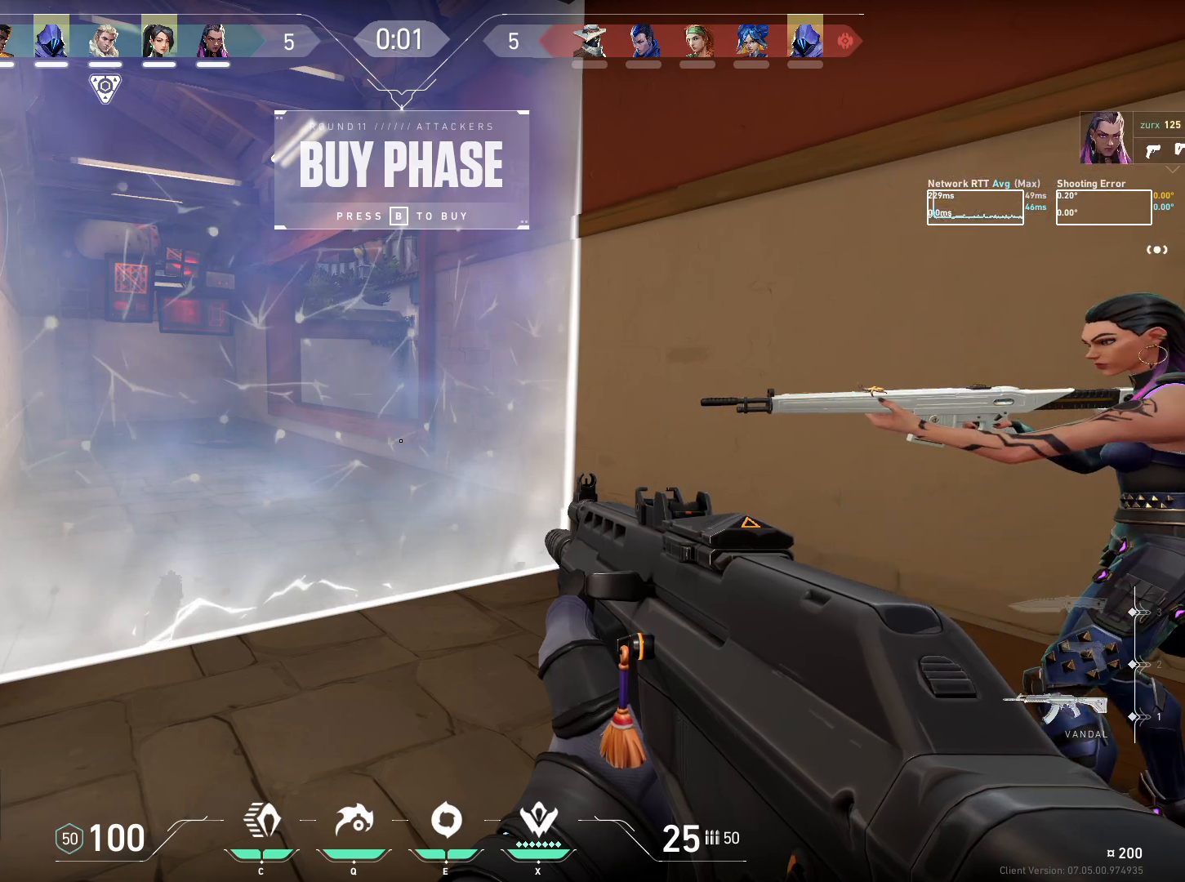
{"keys": [], "mouse": [], "events": []}
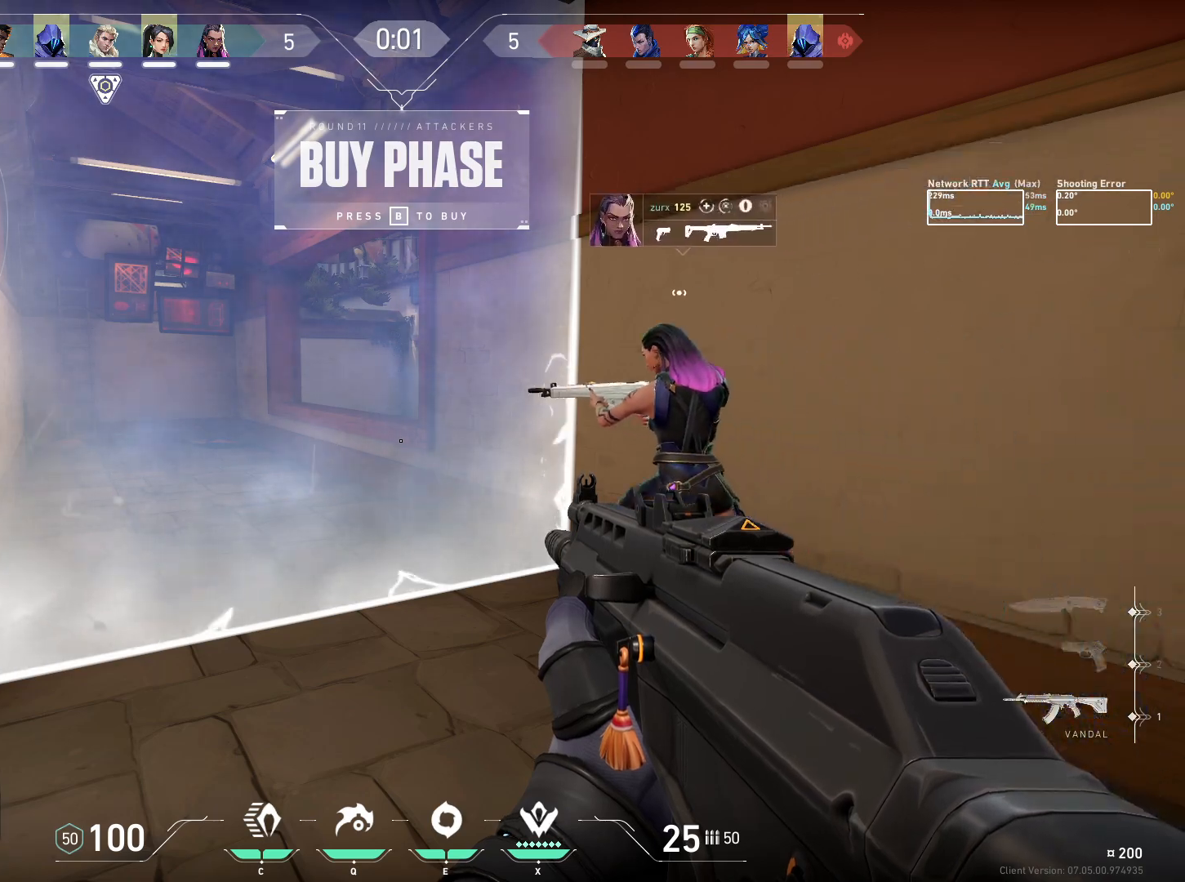
{"keys": [], "mouse": [], "events": [[50, "w", "down"], [67, "a", "down"], [317, "a", "up"], [317, "w", "up"]]}
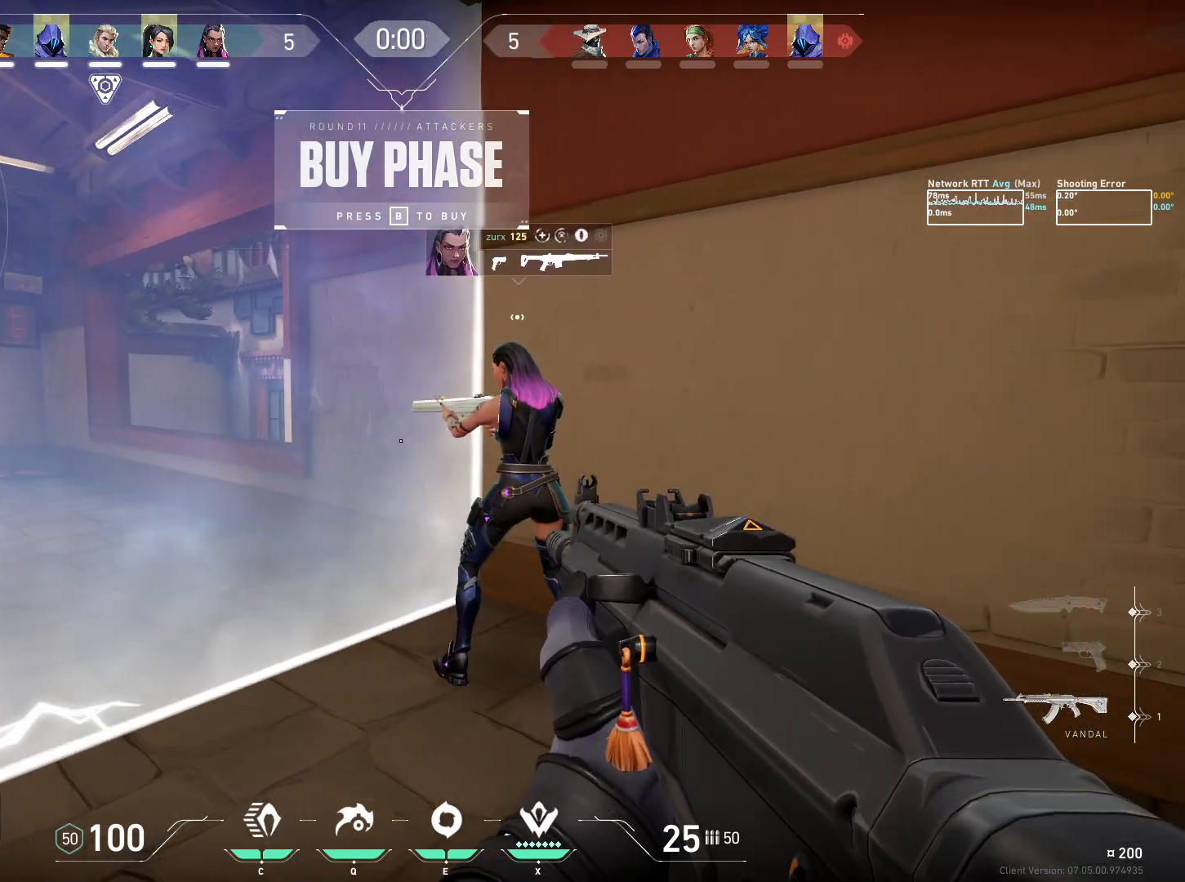
{"keys": [], "mouse": [], "events": [[83, "a", "down"], [250, "a", "up"], [333, "a", "down"], [433, "a", "up"]]}
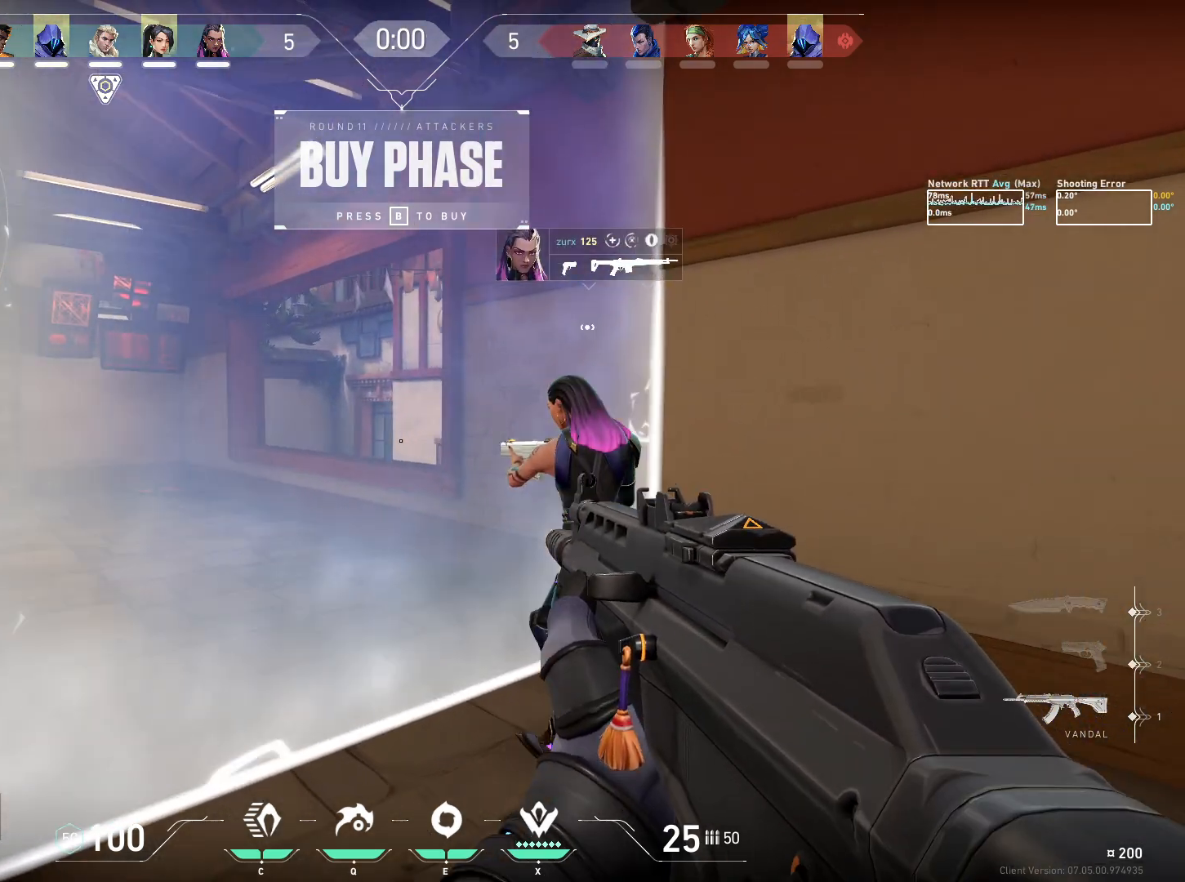
{"keys": [], "mouse": [], "events": [[50, "w", "down"], [183, "w", "up"], [350, "a", "down"], [383, "w", "down"], [417, "a", "up"], [450, "w", "up"]]}
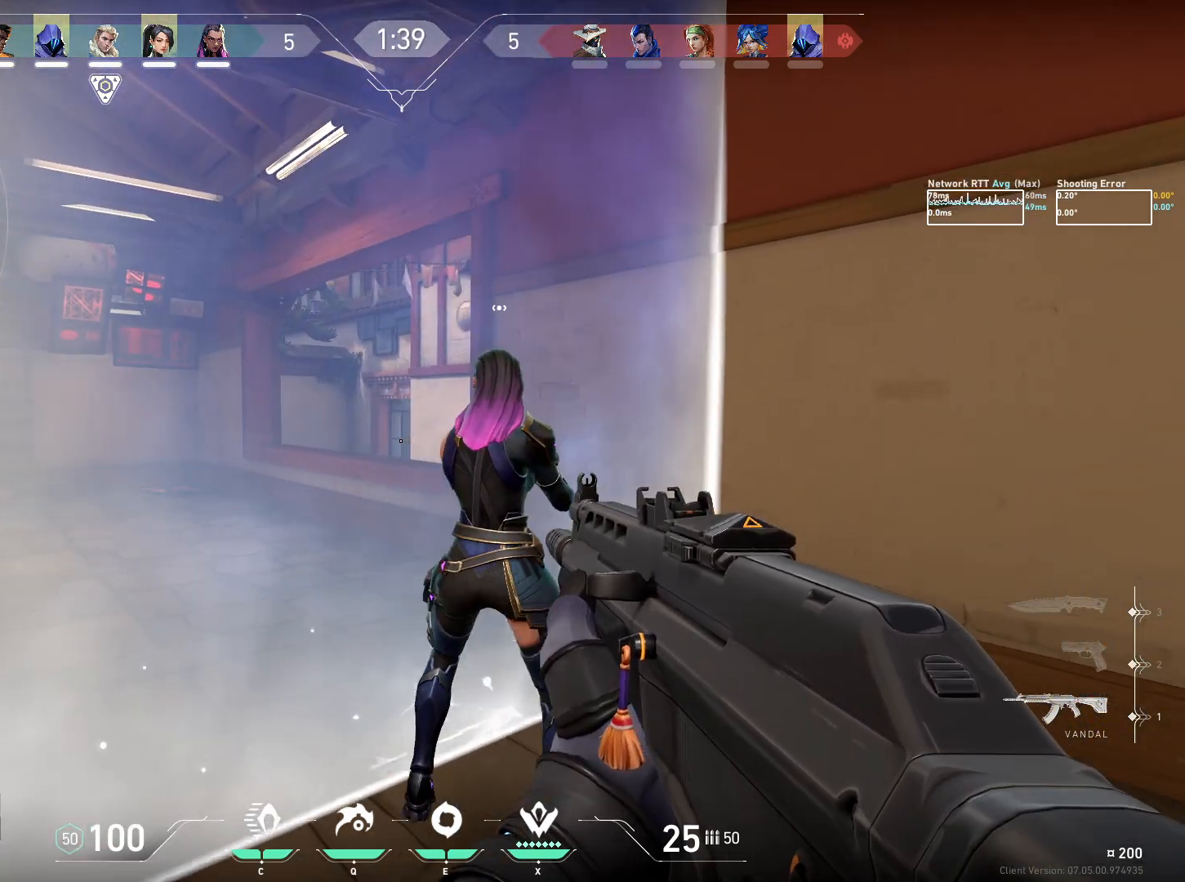
{"keys": [], "mouse": [], "events": [[67, "w", "down"], [200, "w", "up"]]}
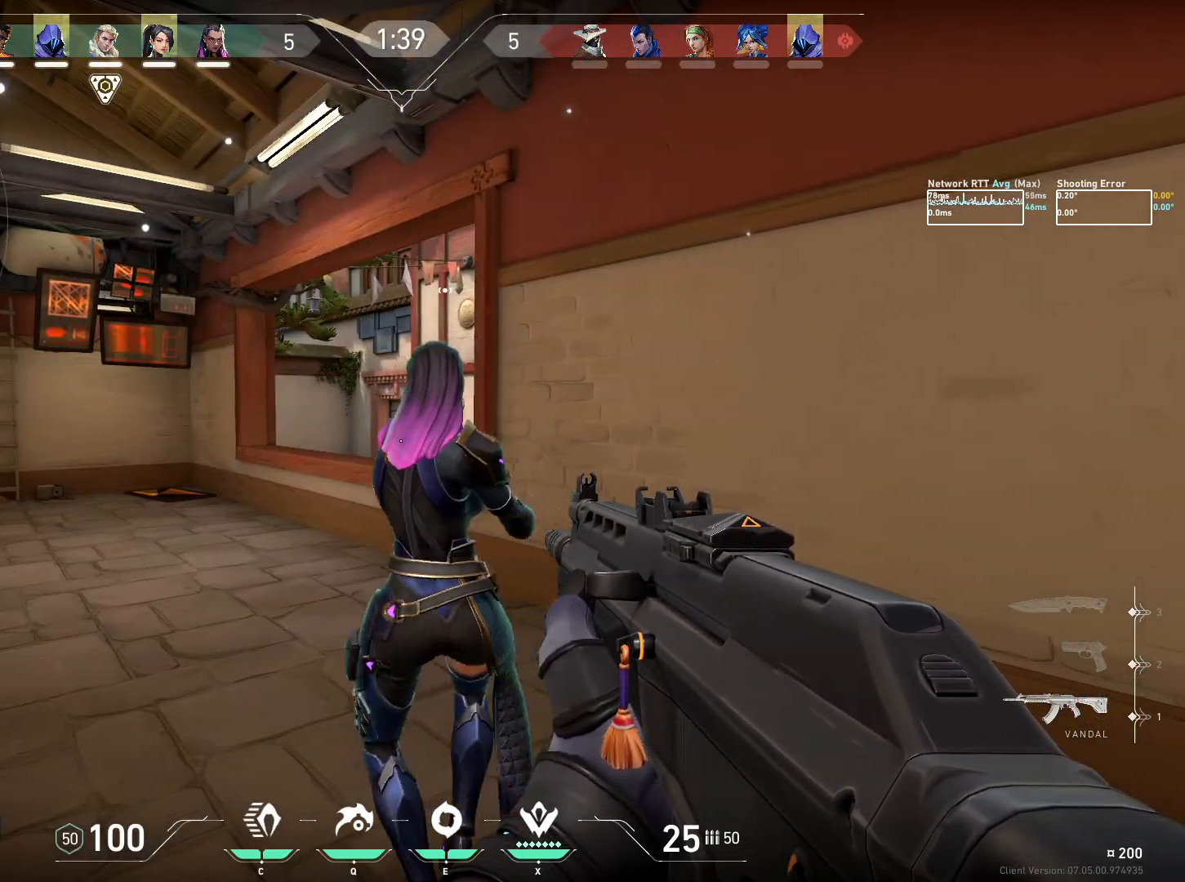
{"keys": [], "mouse": [], "events": []}
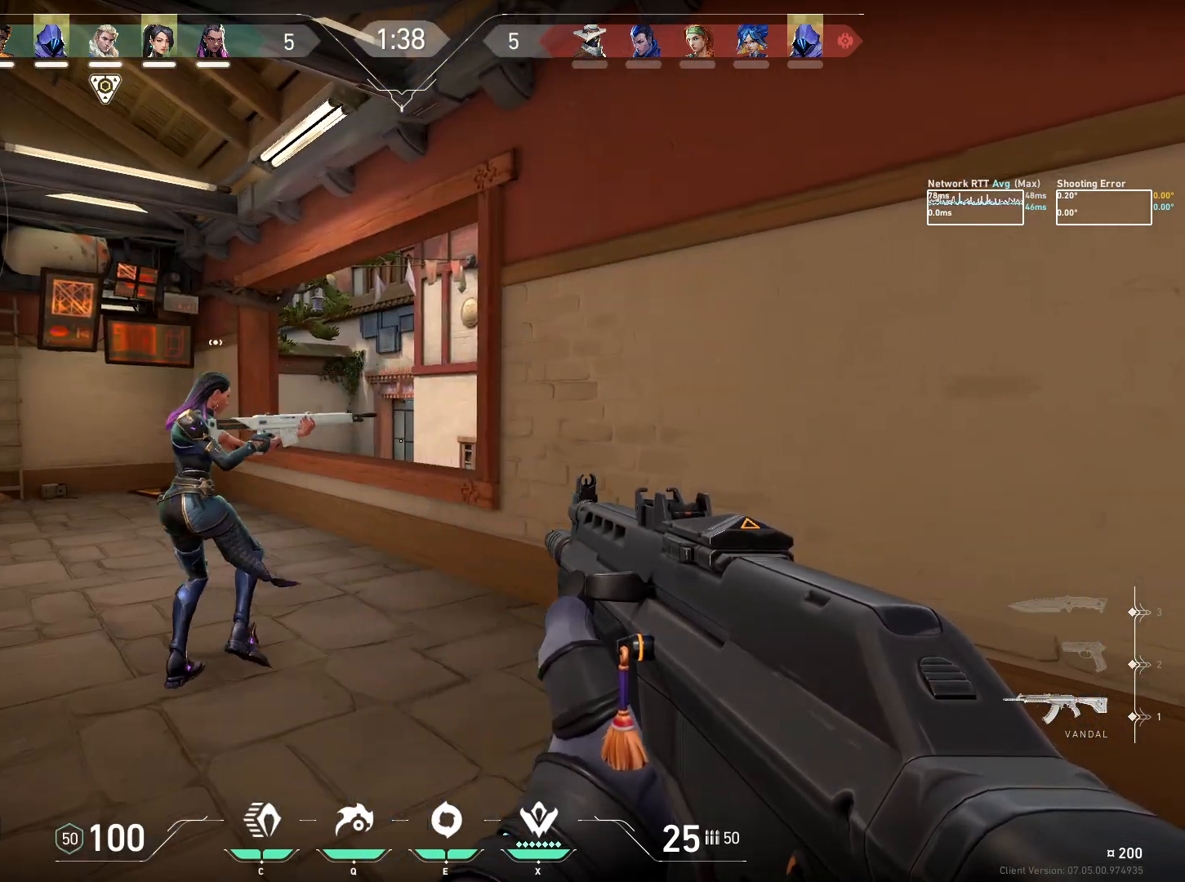
{"keys": ["a"], "mouse": [], "events": [[183, "w", "down"], [450, "w", "up"], [500, "a", "down"]]}